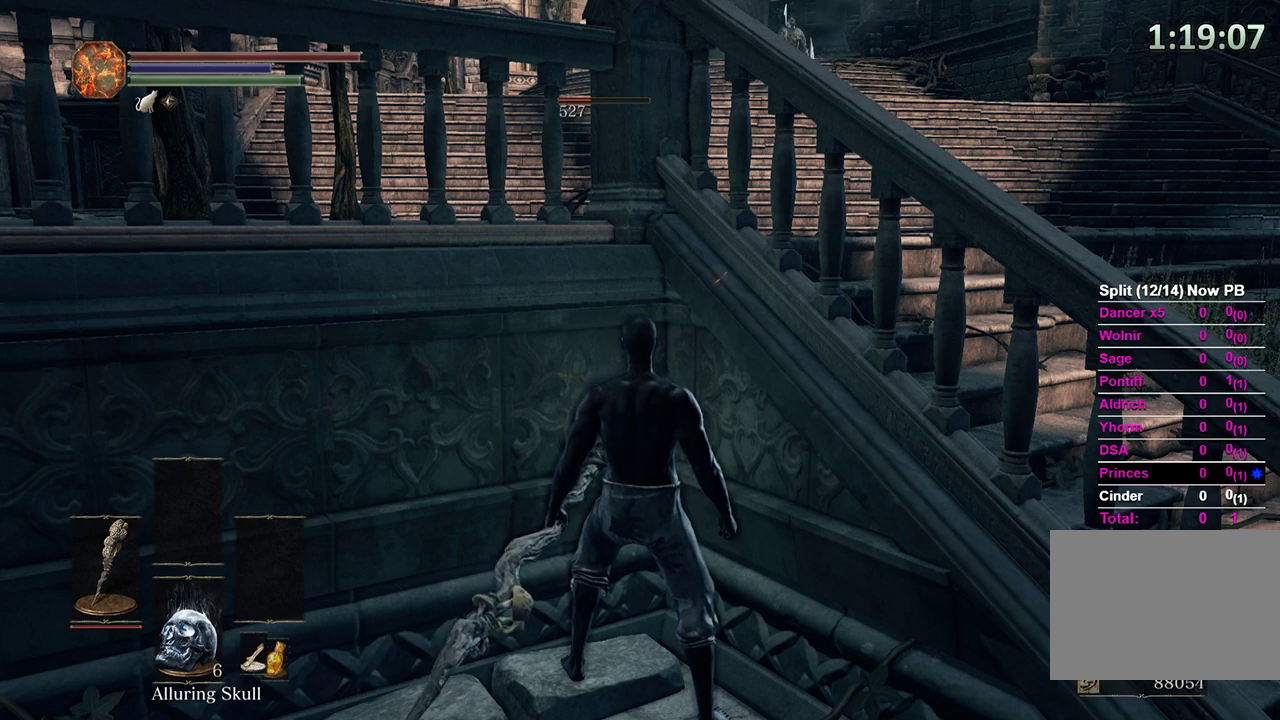
Gameplay with a controller (Xbox layout); each line is a JSON object with the inputs held at the frame after it. "events" lists button and stick changes between this image and that frame as [ms after this image, input, new state], when the widget could be followed in between.
{"buttons": [], "left_stick": "center", "right_stick": "right", "events": [[400, "right_stick", "right"]]}
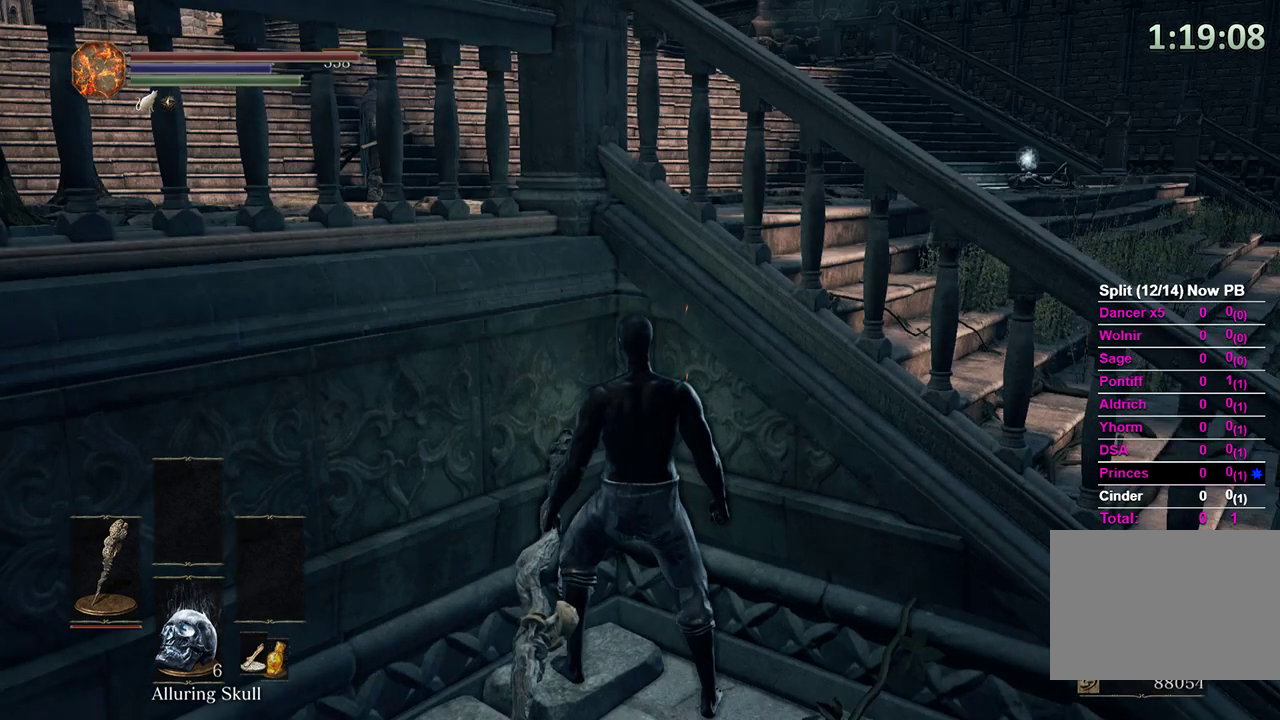
{"buttons": [], "left_stick": "center", "right_stick": "center", "events": [[33, "right_stick", "center"]]}
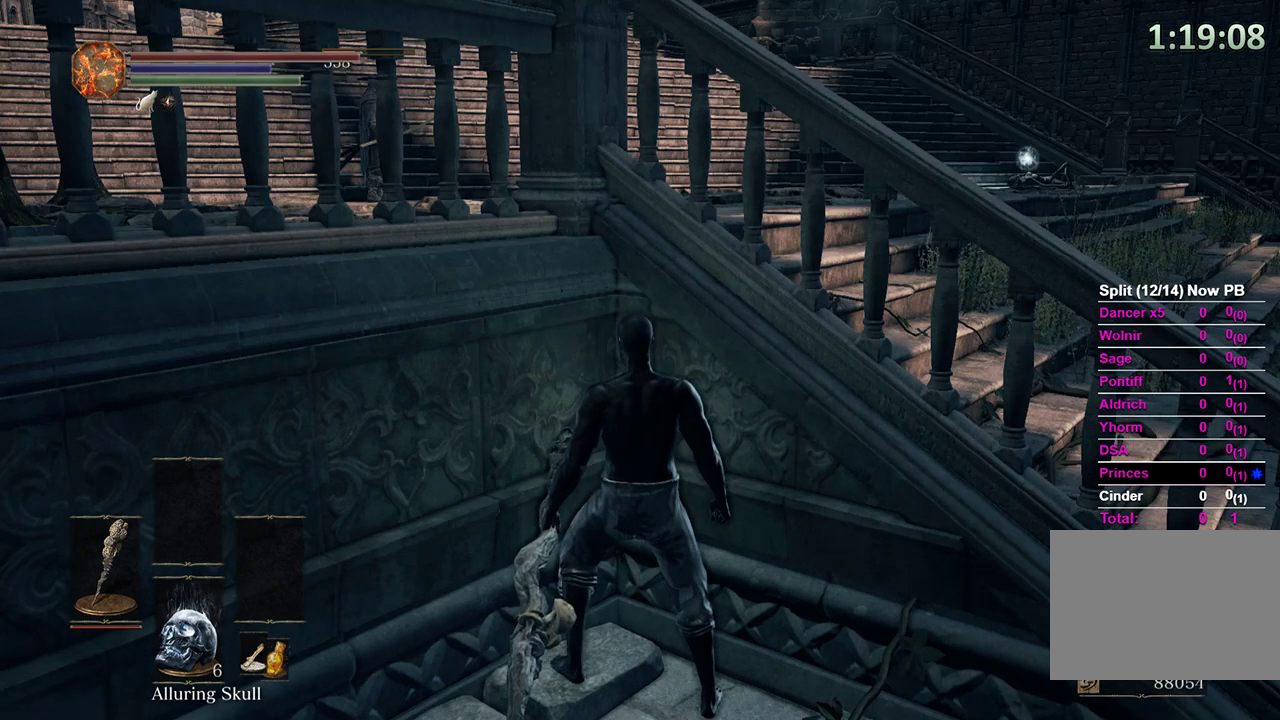
{"buttons": ["START"], "left_stick": "center", "right_stick": "center", "events": [[500, "START", "down"]]}
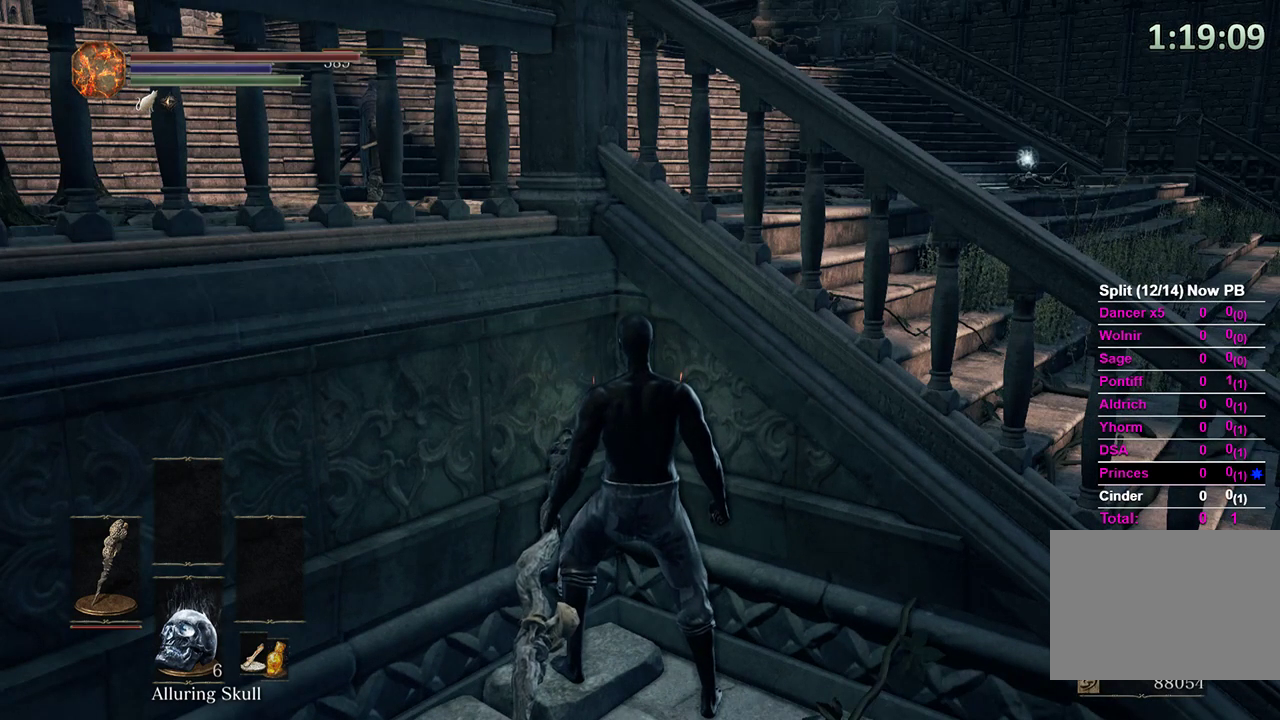
{"buttons": ["DPAD_UP"], "left_stick": "center", "right_stick": "center", "events": [[133, "START", "up"], [167, "DPAD_RIGHT", "down"], [233, "A", "down"], [333, "A", "up"], [500, "DPAD_RIGHT", "up"], [500, "DPAD_UP", "down"]]}
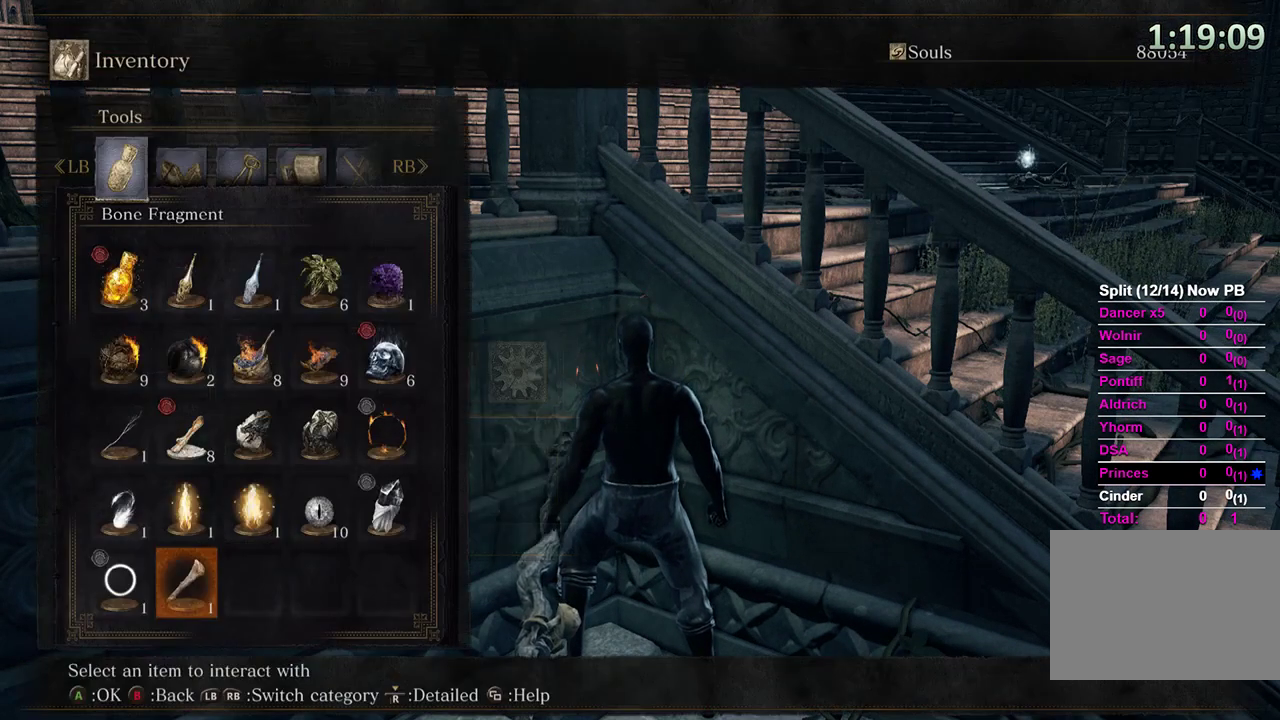
{"buttons": ["DPAD_DOWN", "DPAD_LEFT"], "left_stick": "center", "right_stick": "center", "events": [[133, "DPAD_LEFT", "down"], [133, "DPAD_UP", "up"], [267, "DPAD_LEFT", "up"], [333, "DPAD_LEFT", "down"], [433, "DPAD_LEFT", "up"], [500, "DPAD_DOWN", "down"], [500, "DPAD_LEFT", "down"]]}
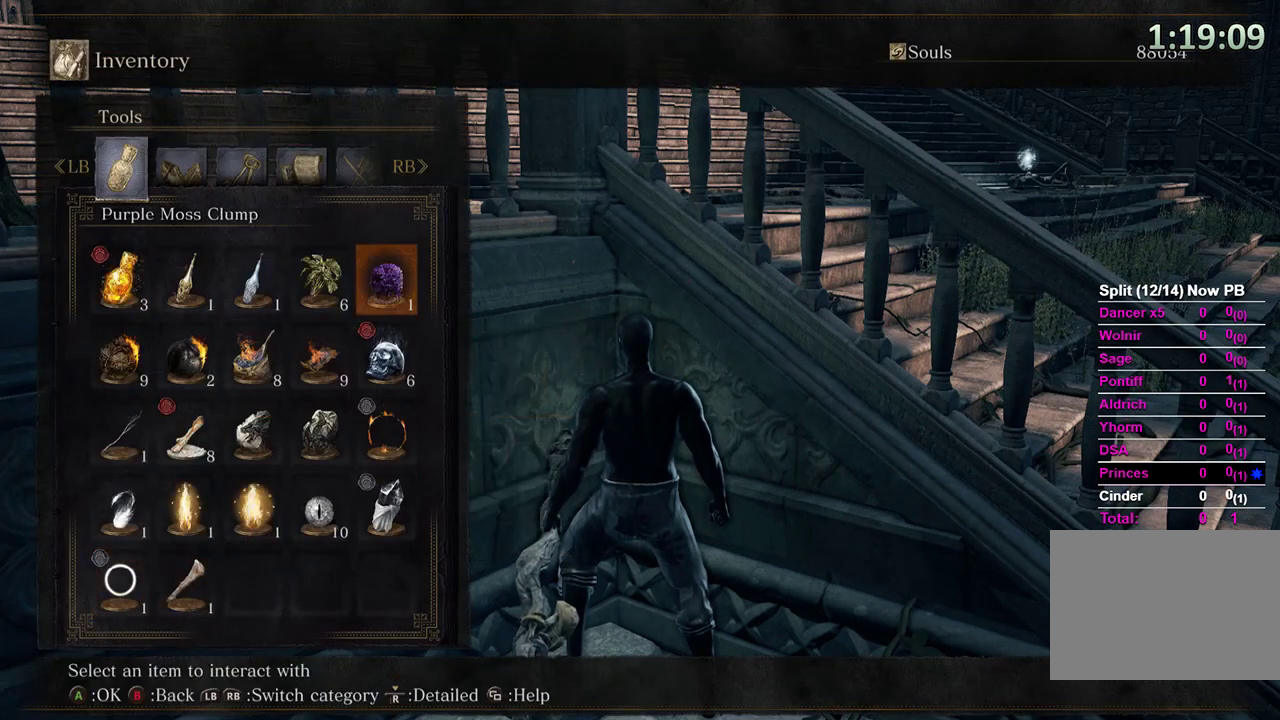
{"buttons": ["DPAD_LEFT"], "left_stick": "center", "right_stick": "center", "events": [[33, "DPAD_DOWN", "up"], [233, "DPAD_LEFT", "up"], [233, "DPAD_UP", "down"], [467, "DPAD_LEFT", "down"], [467, "DPAD_UP", "up"]]}
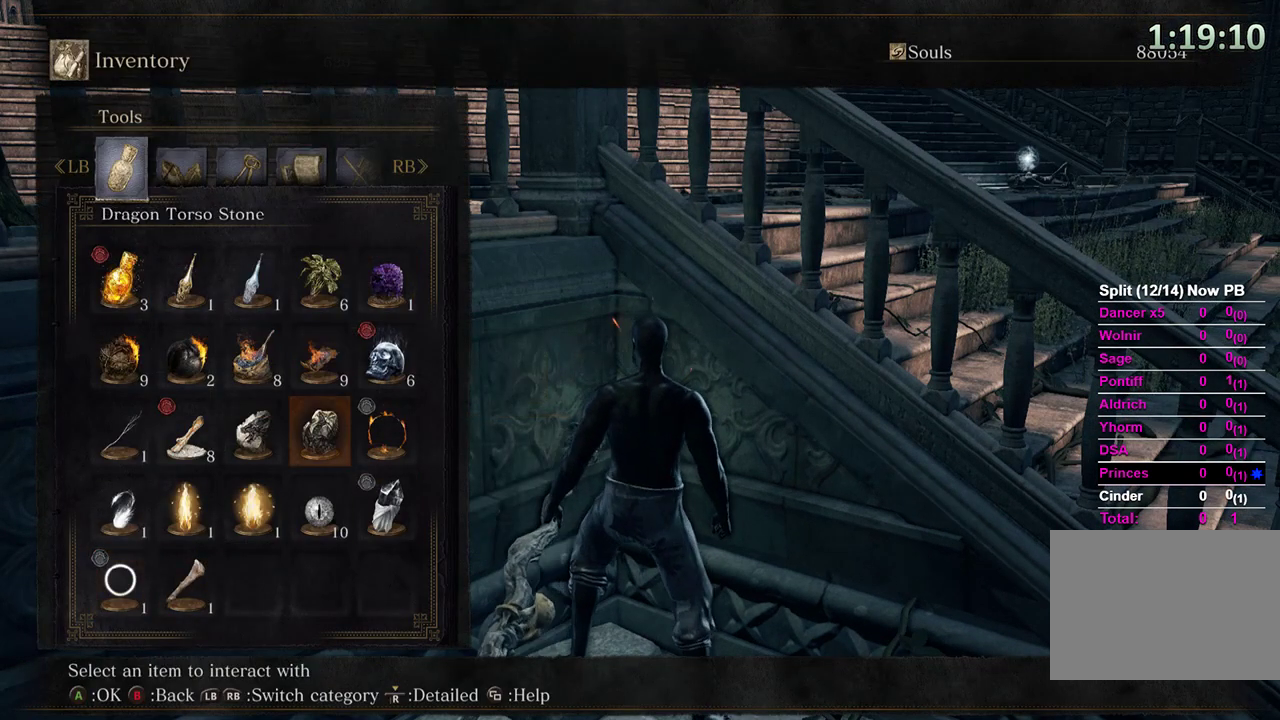
{"buttons": ["DPAD_DOWN"], "left_stick": "center", "right_stick": "center", "events": [[133, "DPAD_LEFT", "up"], [333, "DPAD_LEFT", "down"], [433, "DPAD_DOWN", "down"], [433, "DPAD_LEFT", "up"]]}
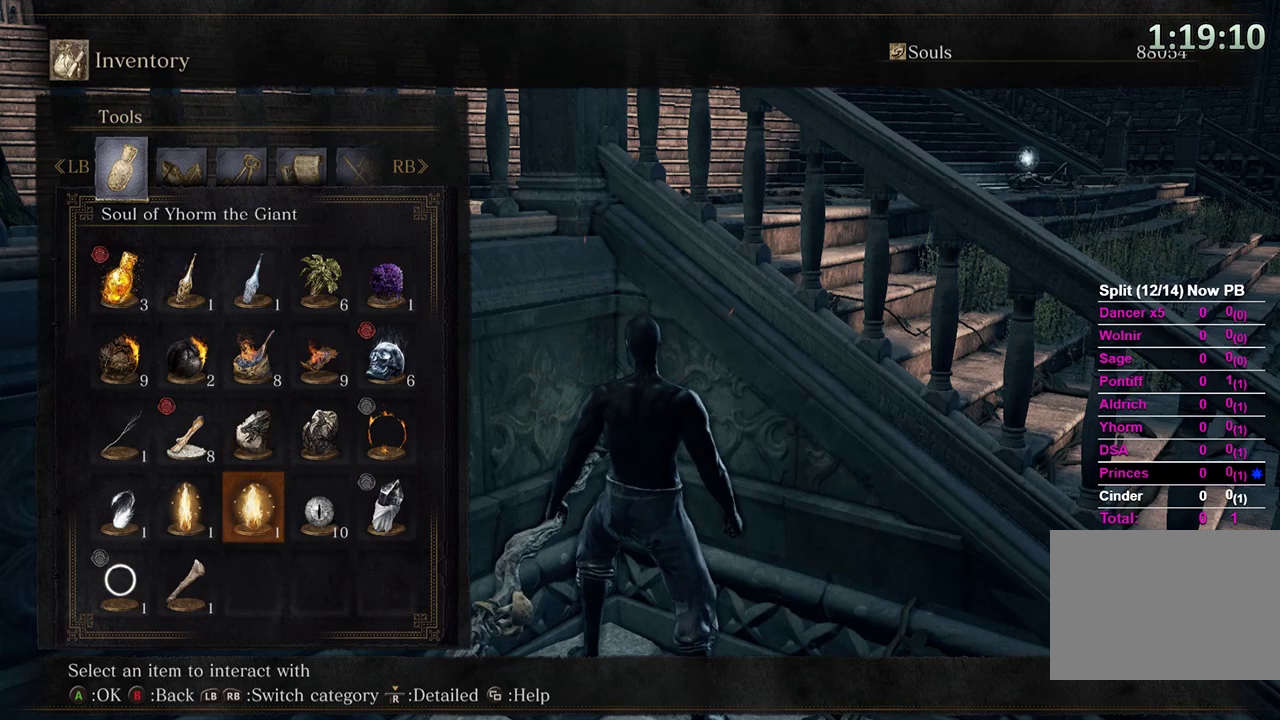
{"buttons": [], "left_stick": "center", "right_stick": "left", "events": [[33, "DPAD_DOWN", "up"], [100, "DPAD_DOWN", "down"], [200, "DPAD_DOWN", "up"], [300, "START", "down"], [400, "START", "up"], [500, "right_stick", "left"]]}
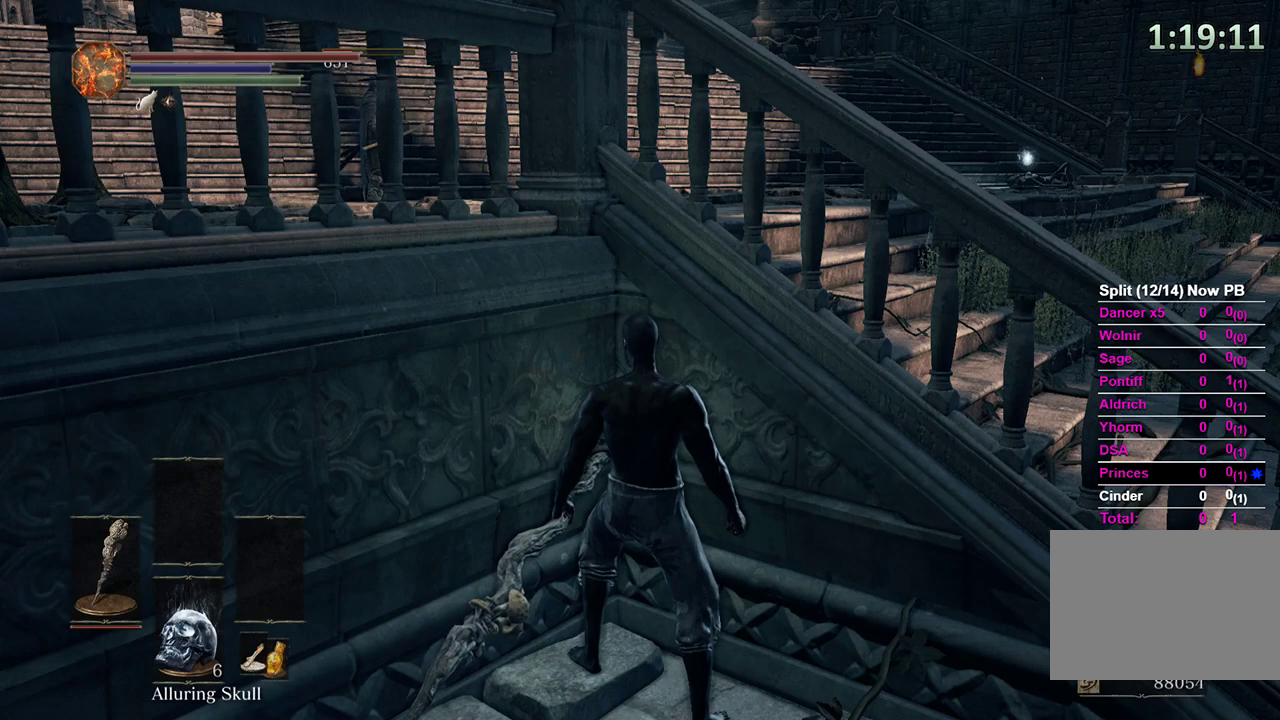
{"buttons": [], "left_stick": "center", "right_stick": "left", "events": [[100, "right_stick", "center"], [500, "right_stick", "left"]]}
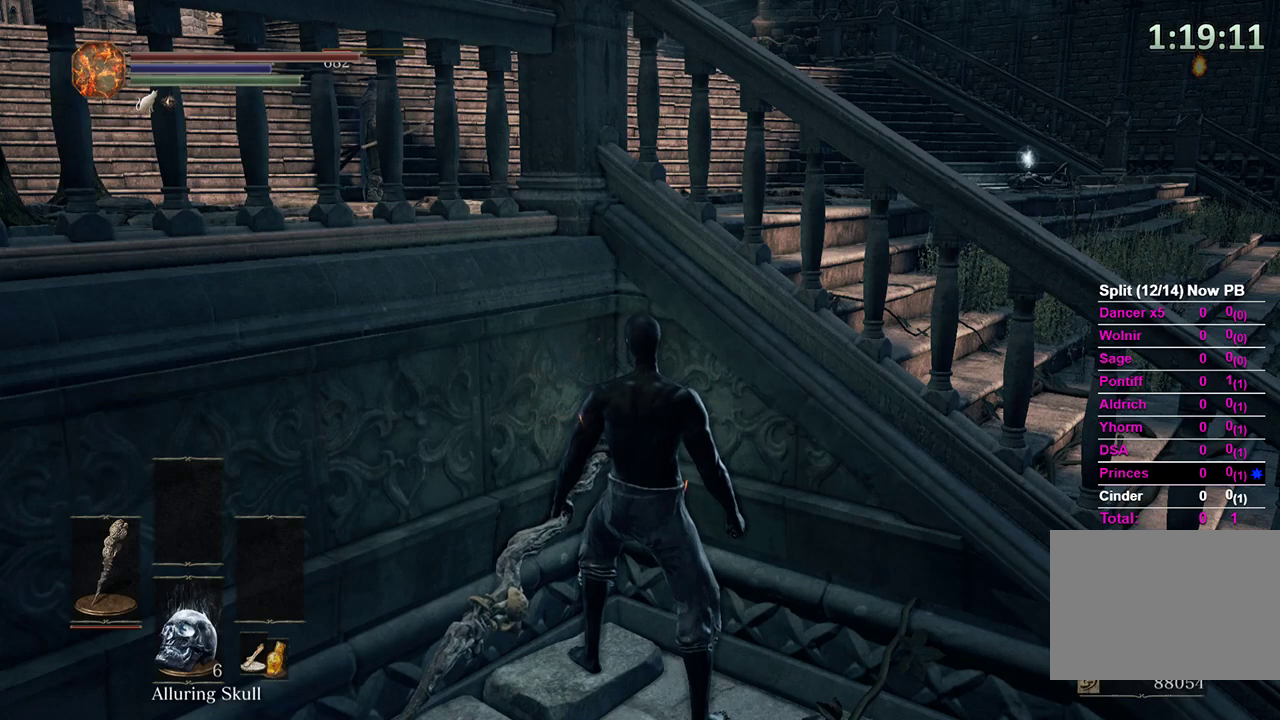
{"buttons": [], "left_stick": "center", "right_stick": "center", "events": [[167, "right_stick", "center"]]}